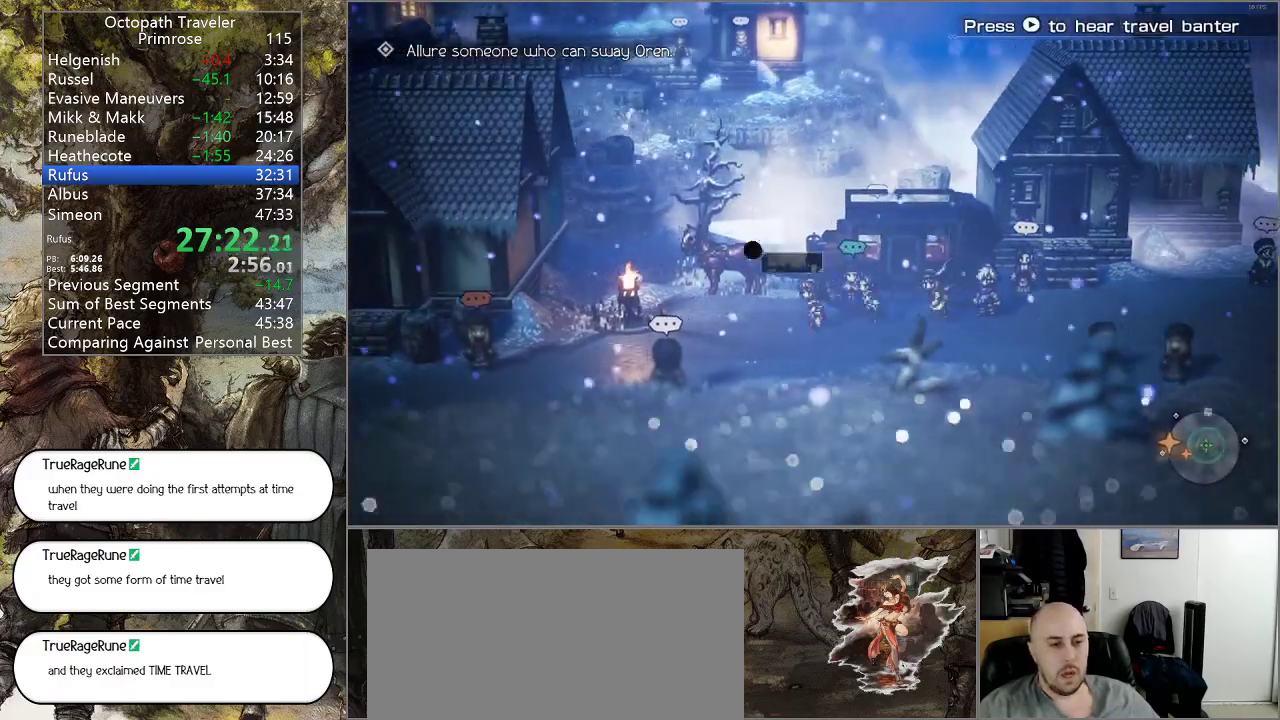
Gameplay with a controller (PlayStation layout); each line is a JSON object with the inputs held at the frame after it. "events" lists button and stick changes between this image and that frame as [ms after this image, input, new state], when the widget could be followed in between. Not read: L1 L2 L3 R2 R3.
{"buttons": ["CIRCLE"], "left_stick": "down-left", "right_stick": "center", "events": [[133, "left_stick", "down-left"]]}
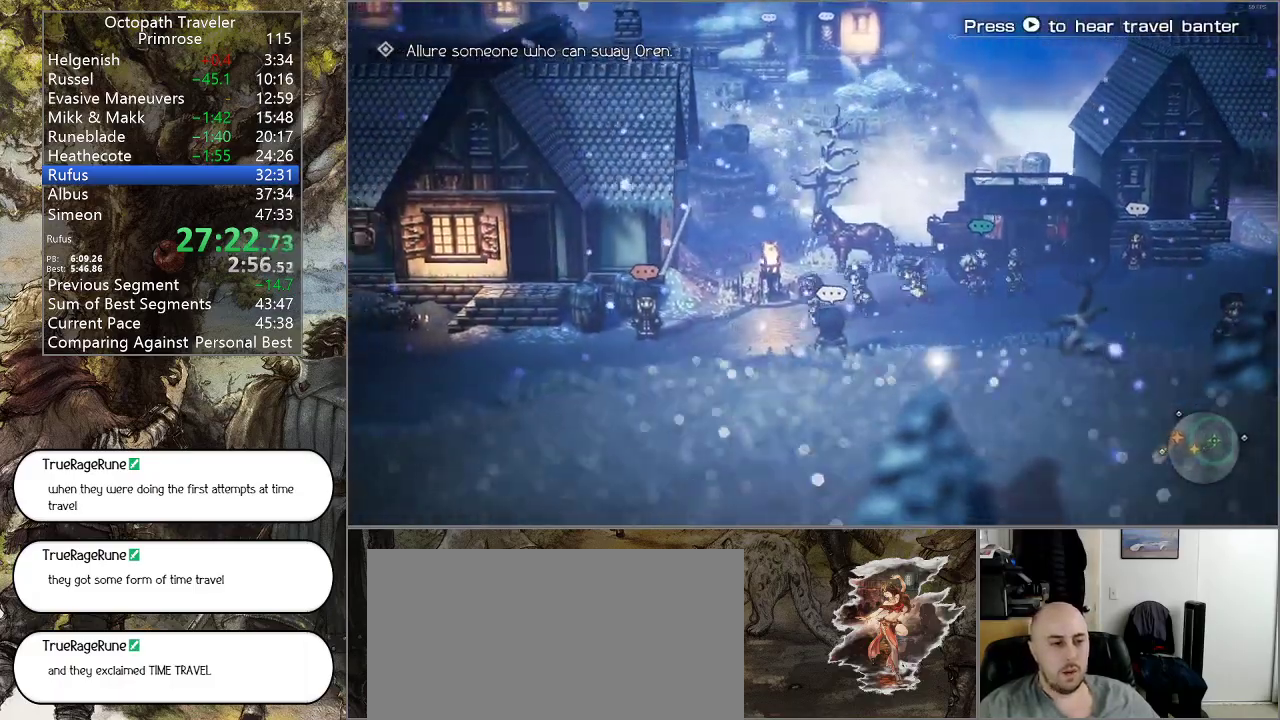
{"buttons": ["CIRCLE"], "left_stick": "left", "right_stick": "center", "events": [[433, "left_stick", "left"]]}
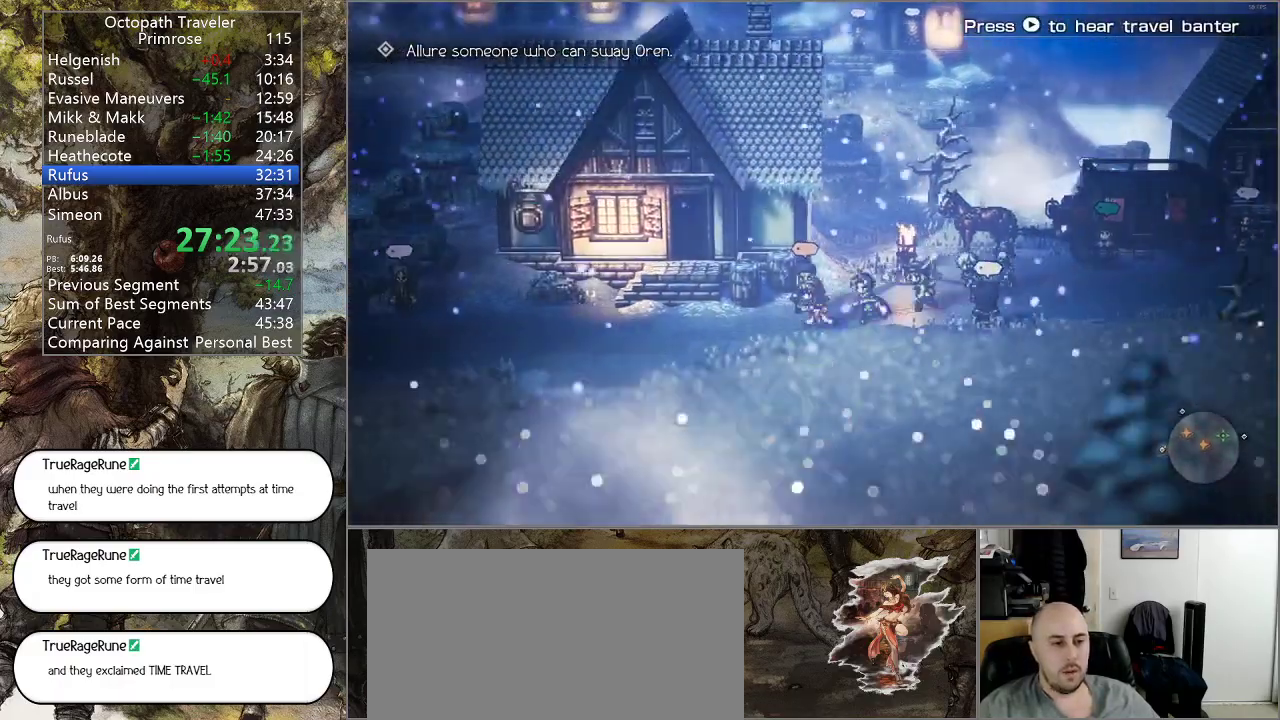
{"buttons": ["CIRCLE"], "left_stick": "left", "right_stick": "center", "events": []}
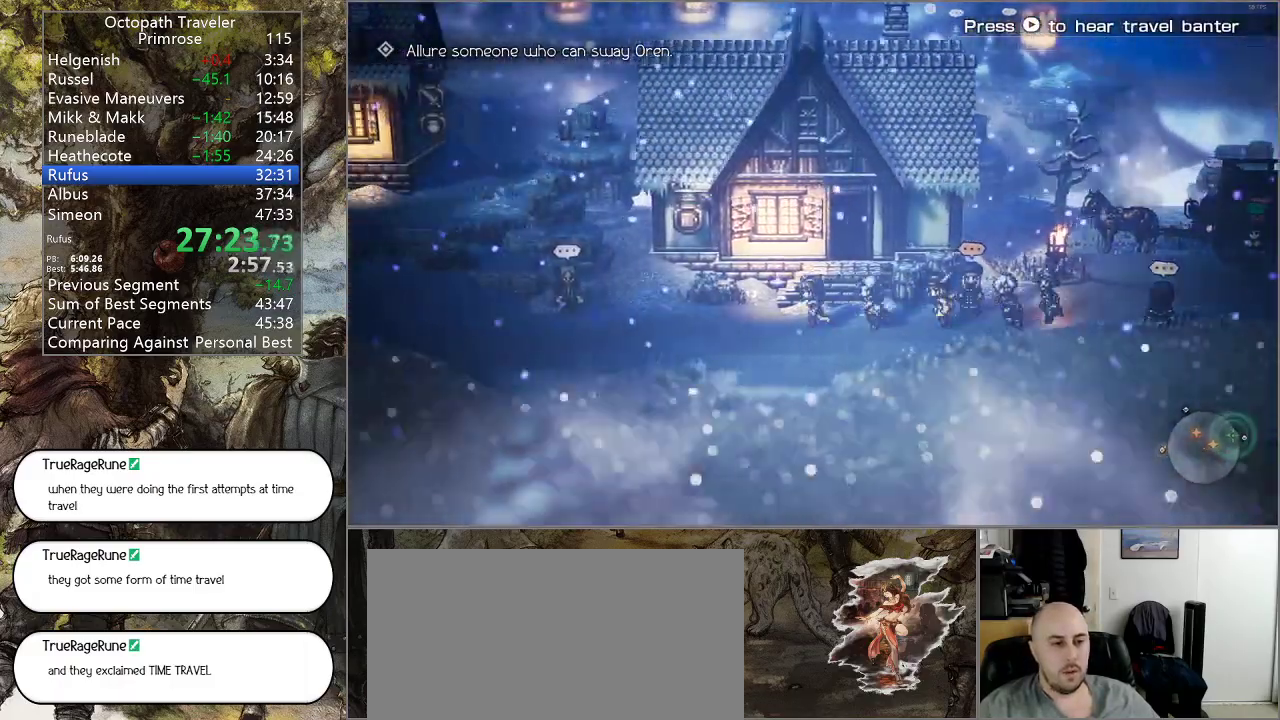
{"buttons": ["CIRCLE"], "left_stick": "up-right", "right_stick": "center", "events": [[267, "left_stick", "up"], [367, "left_stick", "up-right"]]}
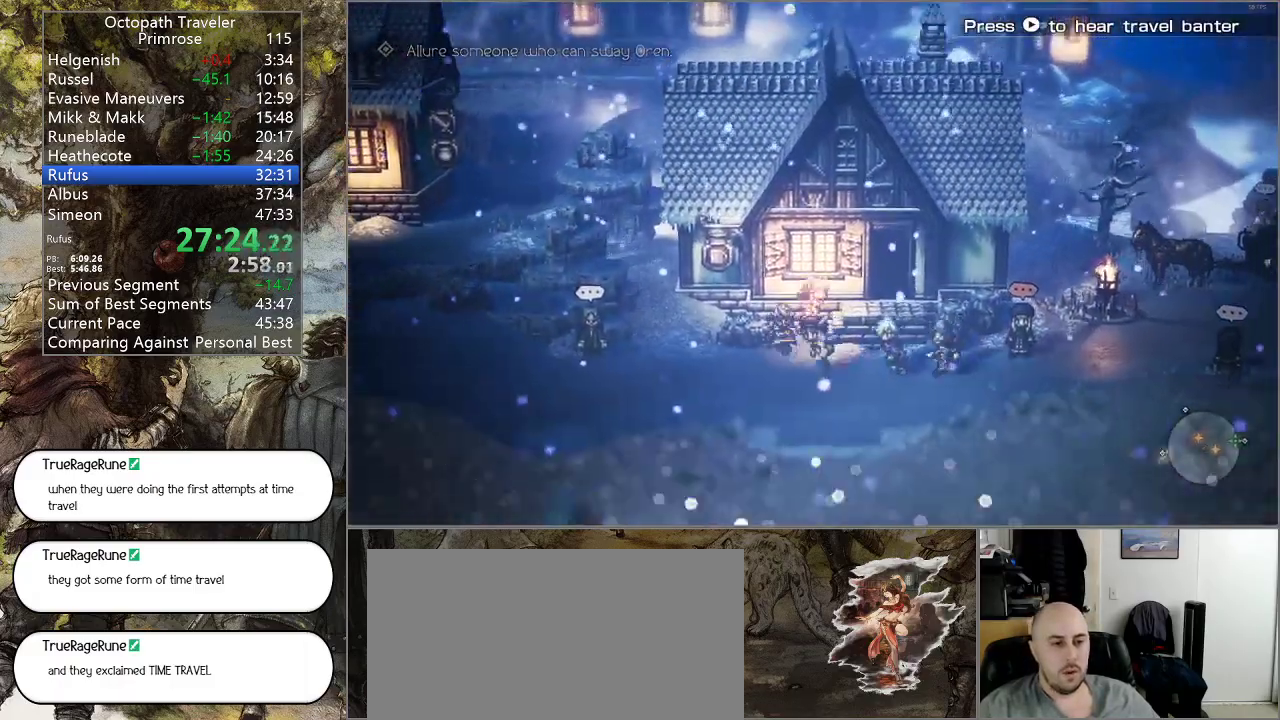
{"buttons": ["CIRCLE"], "left_stick": "up-right", "right_stick": "center", "events": [[300, "CROSS", "down"], [333, "left_stick", "up"], [367, "CROSS", "up"], [467, "left_stick", "up-right"]]}
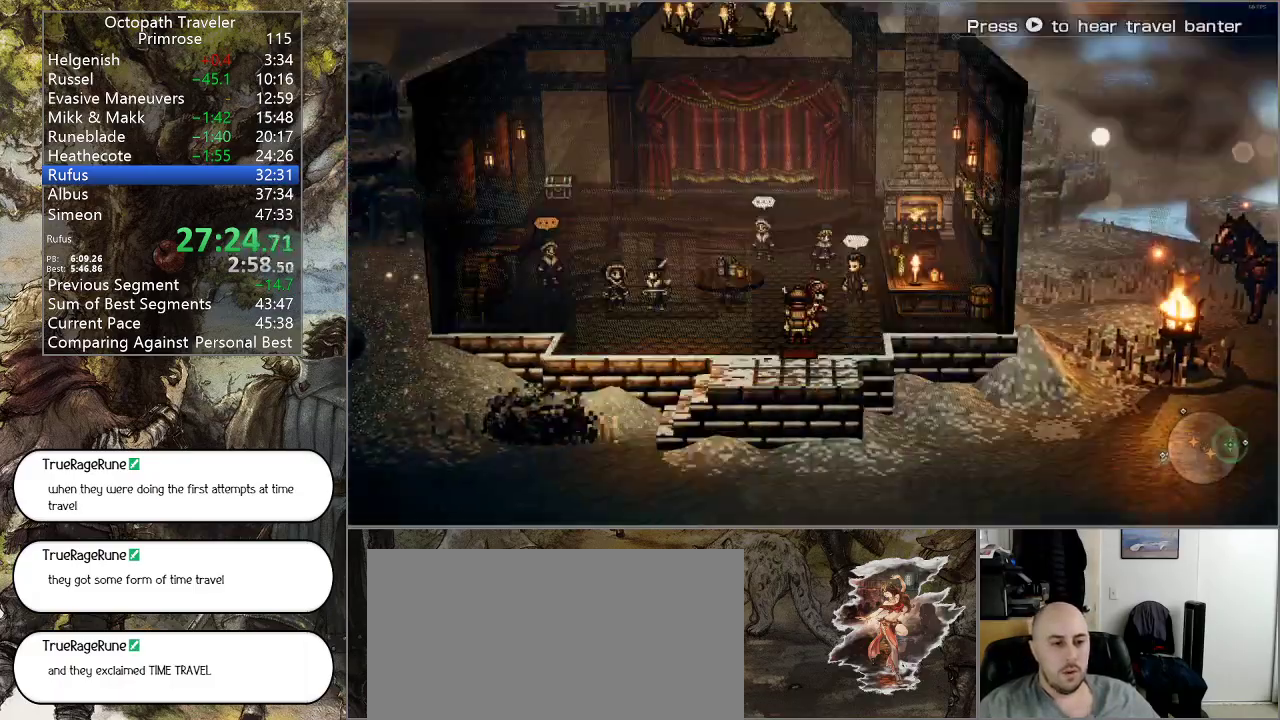
{"buttons": [], "left_stick": "center", "right_stick": "center", "events": [[233, "SQUARE", "down"], [333, "left_stick", "center"], [400, "CIRCLE", "up"], [400, "SQUARE", "up"]]}
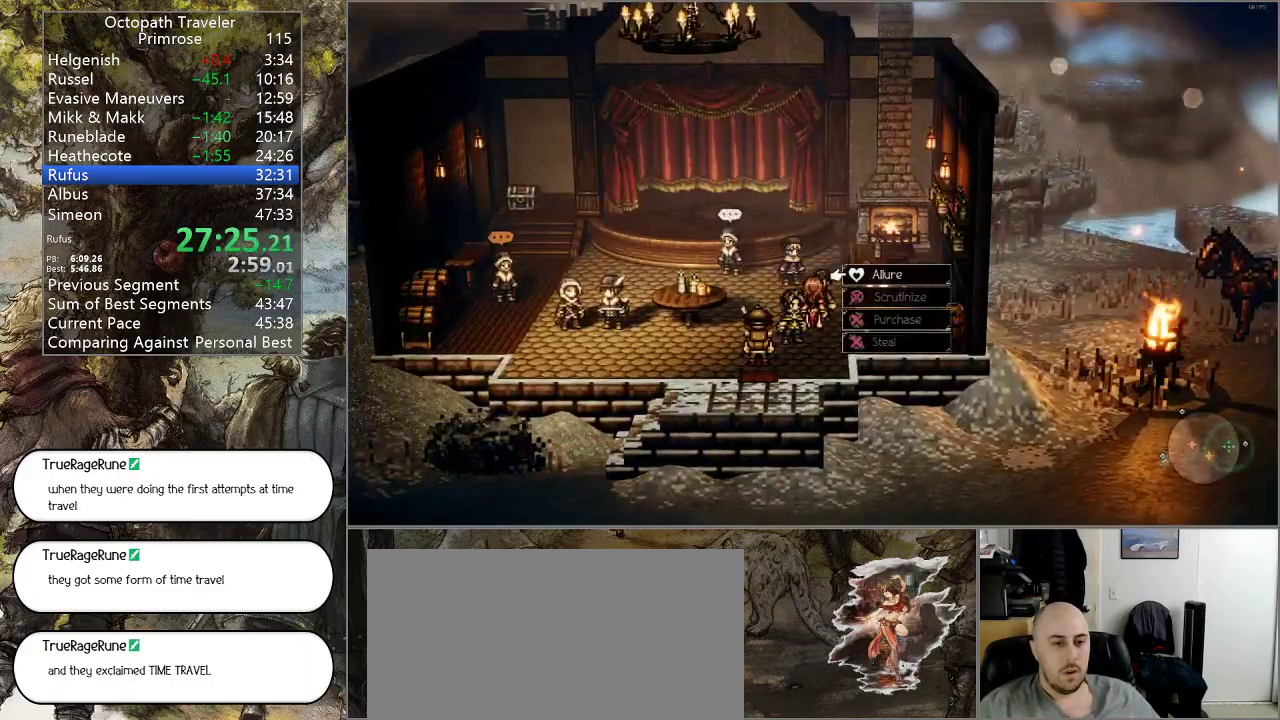
{"buttons": [], "left_stick": "center", "right_stick": "center", "events": [[33, "CROSS", "down"], [133, "CROSS", "up"], [233, "CROSS", "down"], [300, "CROSS", "up"], [400, "CROSS", "down"], [467, "CROSS", "up"]]}
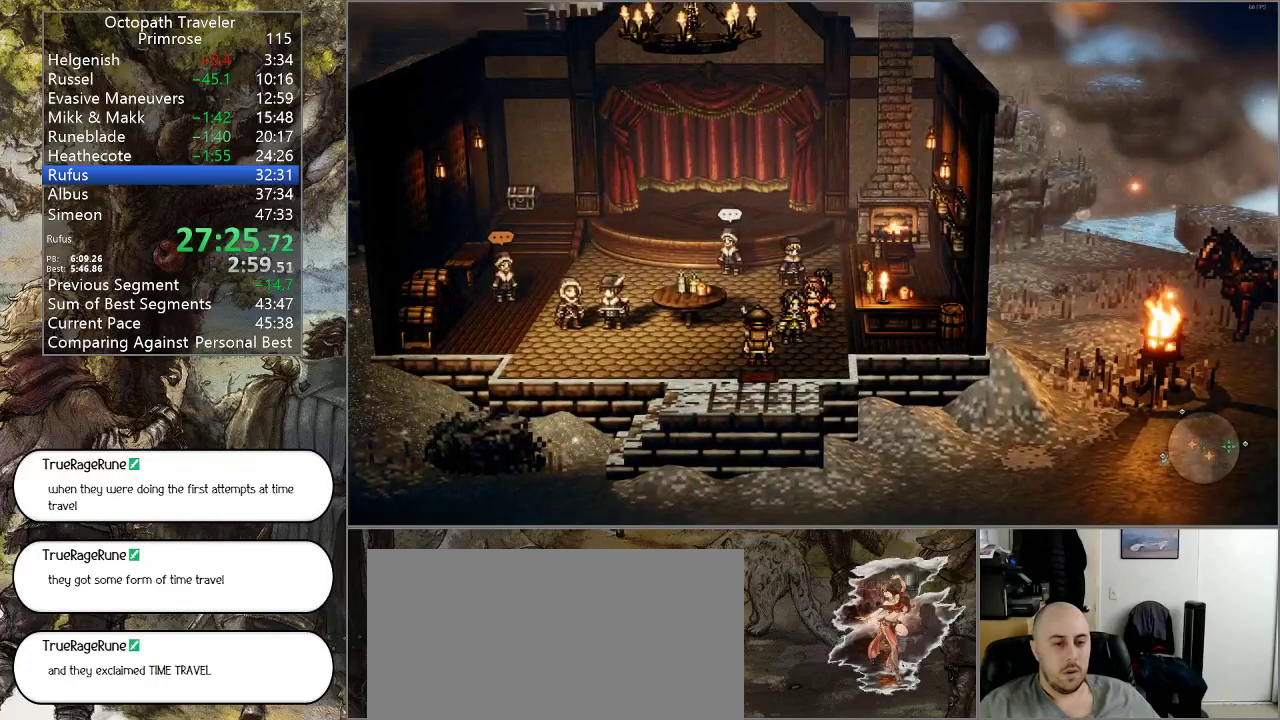
{"buttons": ["CROSS"], "left_stick": "center", "right_stick": "center", "events": [[67, "CROSS", "down"], [167, "CROSS", "up"], [233, "CROSS", "down"], [367, "CROSS", "up"], [433, "CROSS", "down"]]}
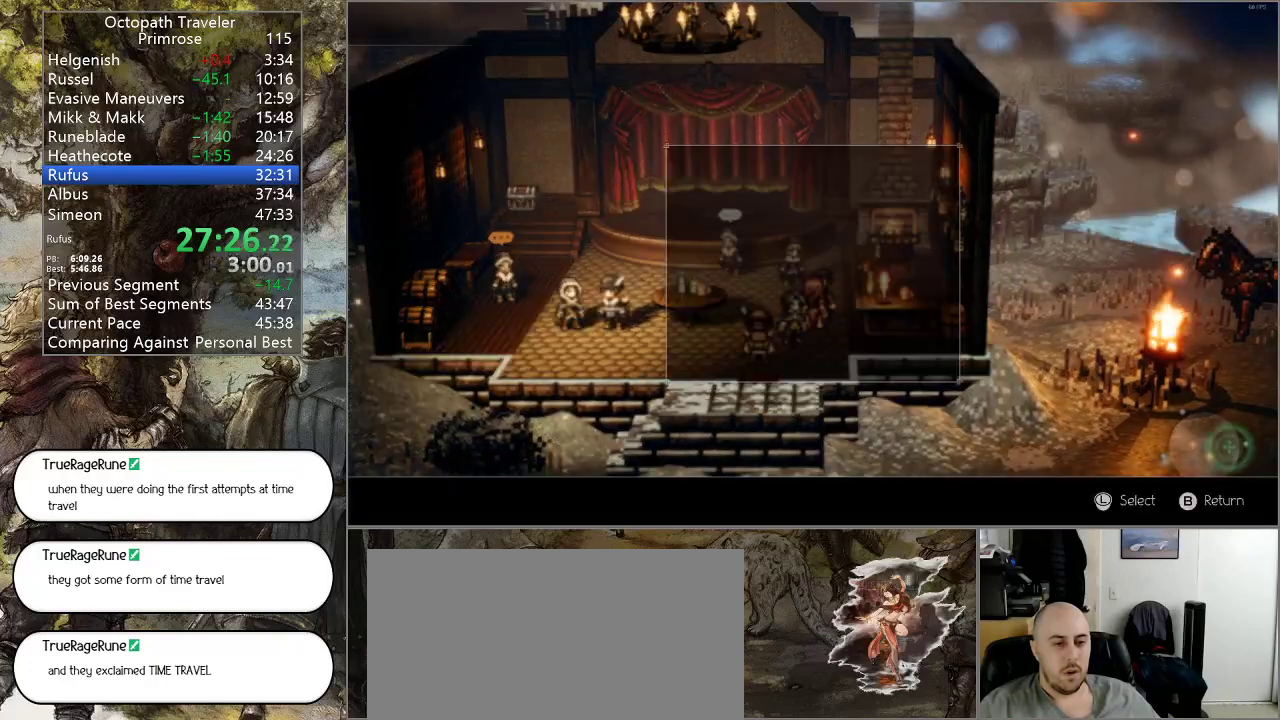
{"buttons": ["CROSS"], "left_stick": "center", "right_stick": "center", "events": [[133, "CROSS", "up"], [267, "DPAD_UP", "down"], [300, "CROSS", "down"], [367, "DPAD_UP", "up"], [400, "CROSS", "up"], [500, "CROSS", "down"]]}
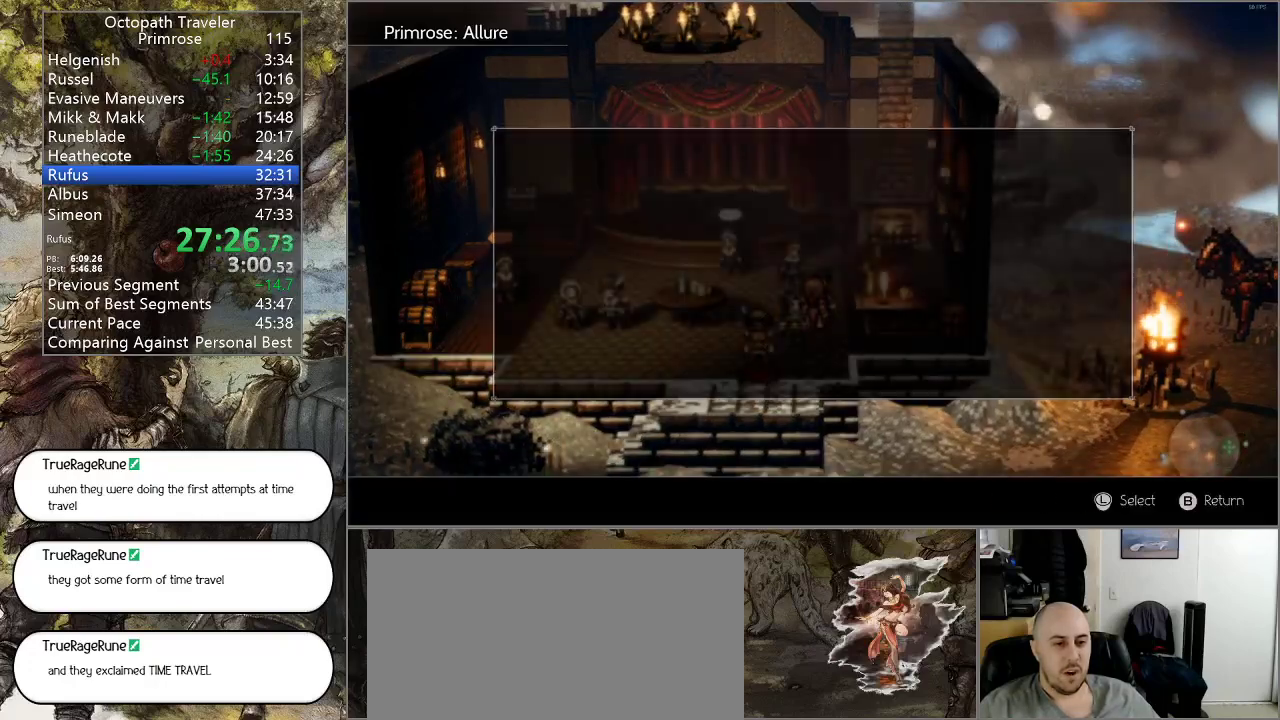
{"buttons": ["DPAD_UP"], "left_stick": "center", "right_stick": "center", "events": [[67, "CROSS", "up"], [167, "CROSS", "down"], [233, "CROSS", "up"], [300, "CROSS", "down"], [400, "CROSS", "up"], [500, "DPAD_UP", "down"]]}
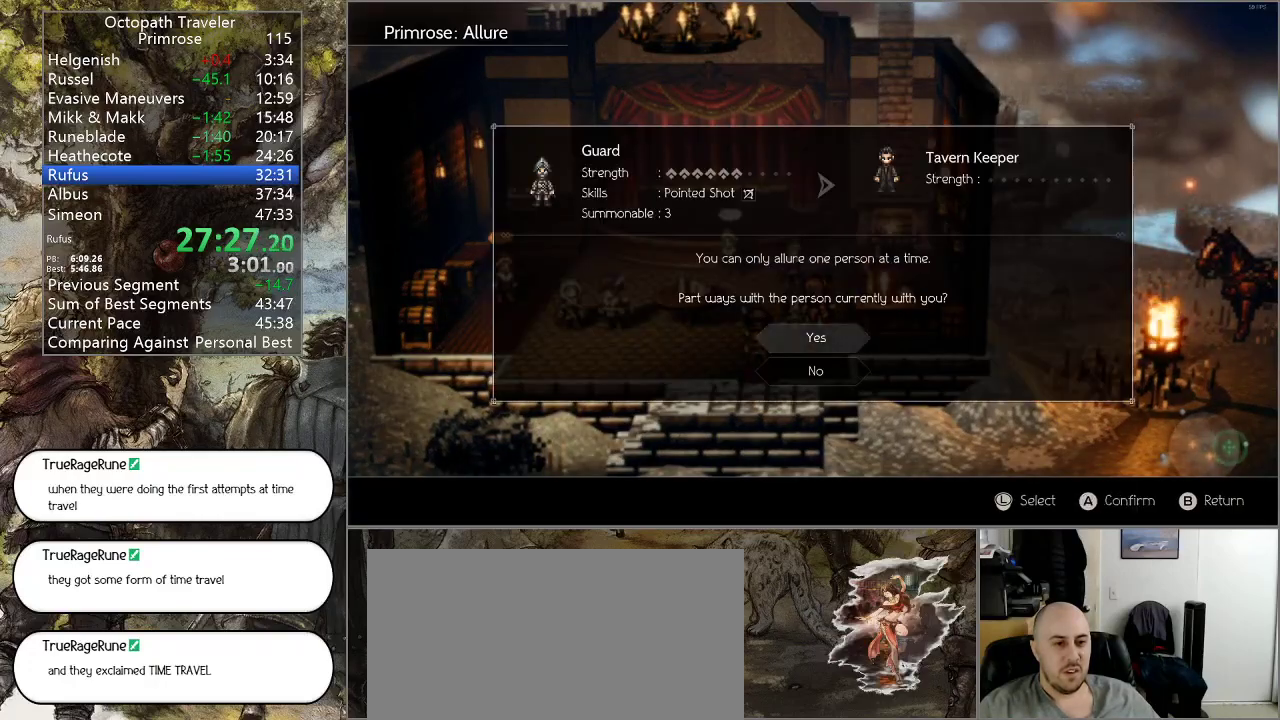
{"buttons": ["CROSS"], "left_stick": "center", "right_stick": "center", "events": [[100, "CROSS", "down"], [100, "DPAD_UP", "up"], [200, "CROSS", "up"], [267, "CROSS", "down"], [367, "CROSS", "up"], [467, "CROSS", "down"]]}
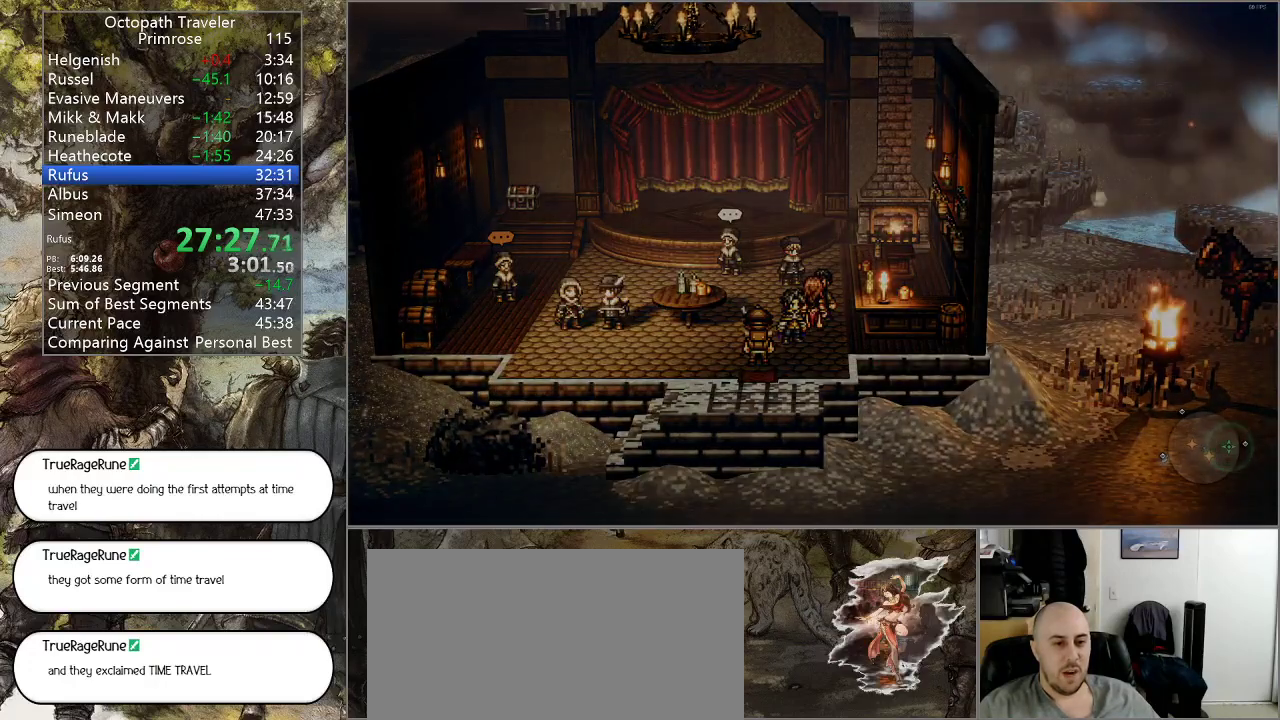
{"buttons": [], "left_stick": "center", "right_stick": "center", "events": [[33, "CROSS", "up"], [167, "CROSS", "down"], [267, "CROSS", "up"], [367, "CROSS", "down"], [467, "CROSS", "up"]]}
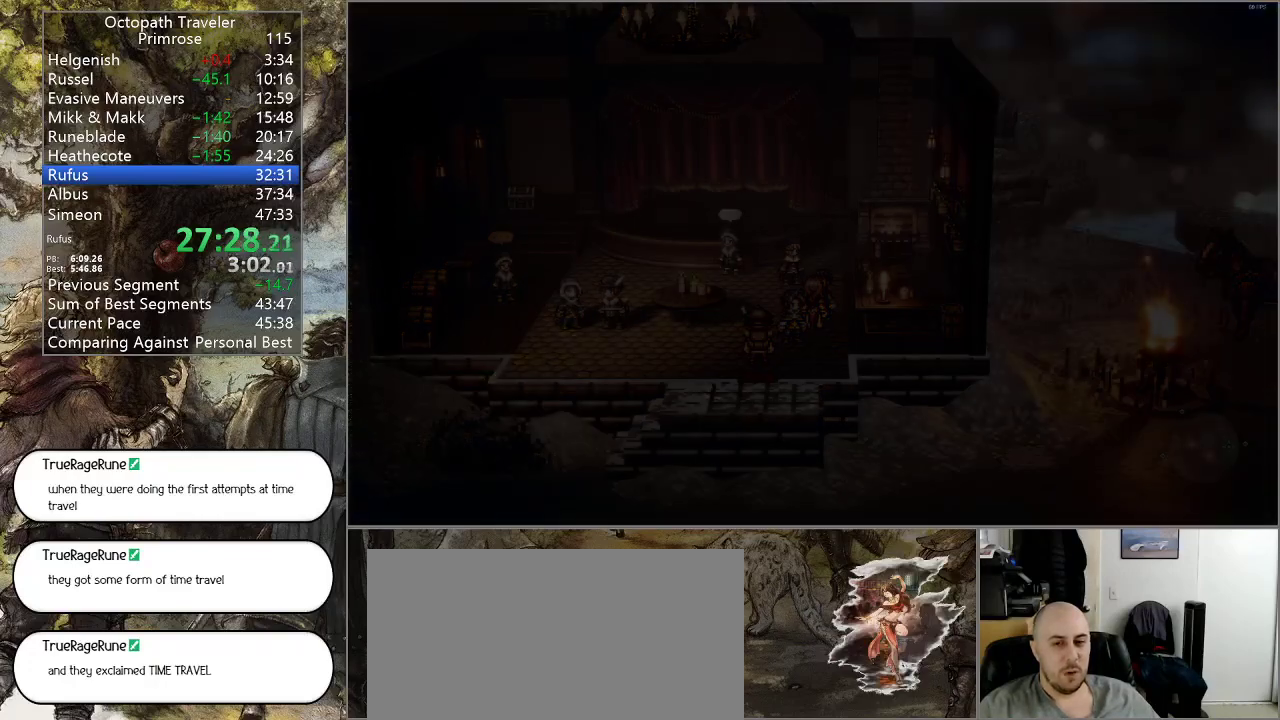
{"buttons": ["CROSS"], "left_stick": "center", "right_stick": "center", "events": [[67, "CROSS", "down"], [167, "CROSS", "up"], [267, "CROSS", "down"], [367, "CROSS", "up"], [467, "CROSS", "down"]]}
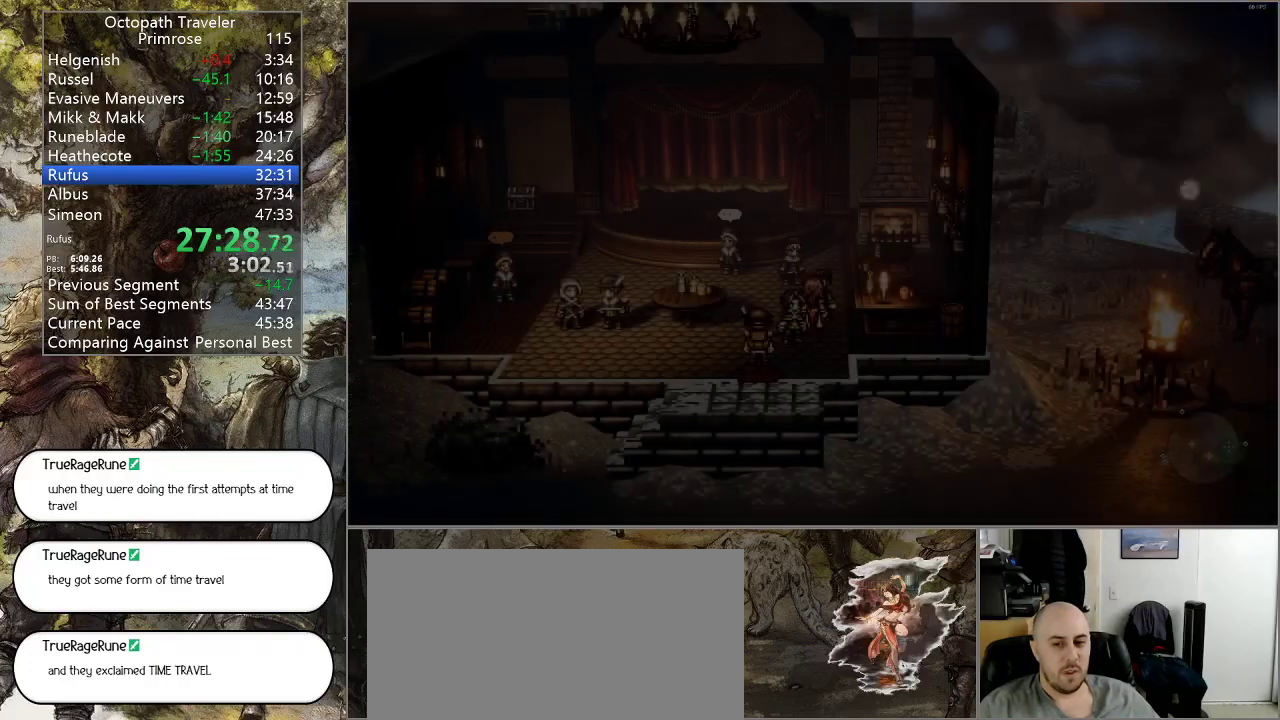
{"buttons": ["CROSS"], "left_stick": "center", "right_stick": "center", "events": [[67, "CROSS", "up"], [133, "CROSS", "down"], [233, "CROSS", "up"], [300, "CROSS", "down"], [400, "CROSS", "up"], [500, "CROSS", "down"]]}
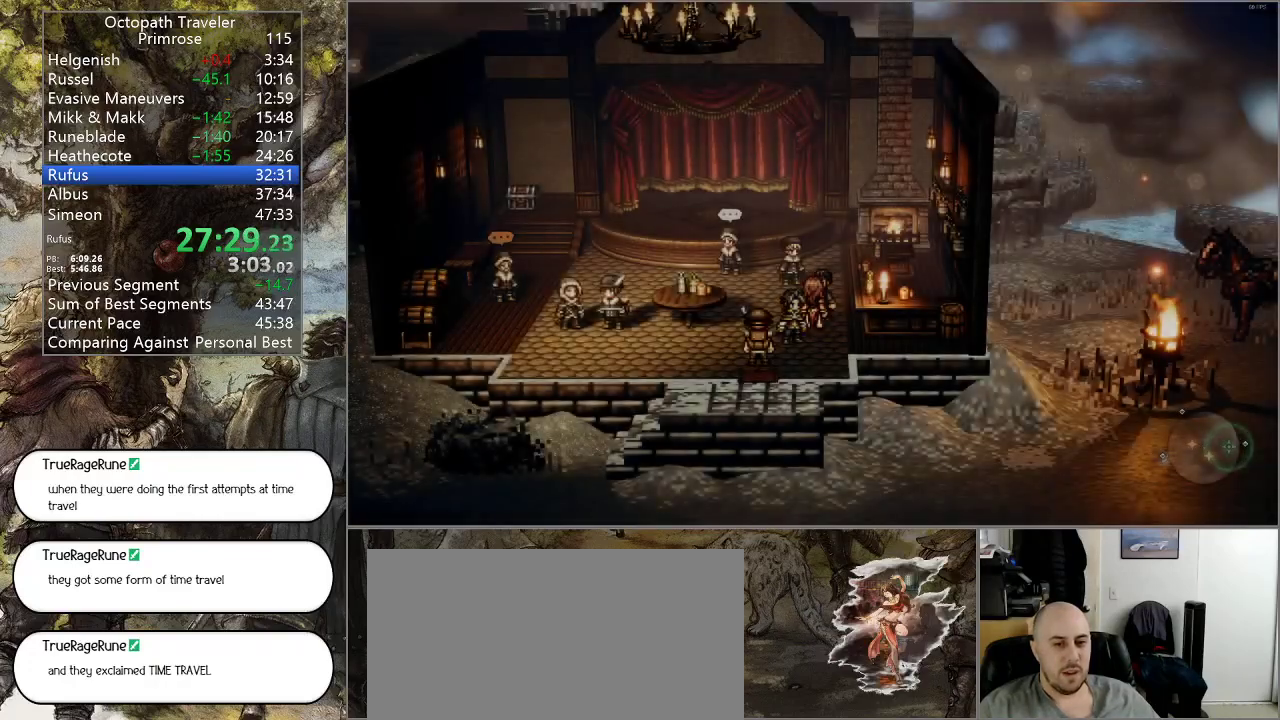
{"buttons": ["CROSS"], "left_stick": "center", "right_stick": "center", "events": [[67, "CROSS", "up"], [167, "CROSS", "down"], [233, "CROSS", "up"], [333, "CROSS", "down"], [400, "CROSS", "up"], [500, "CROSS", "down"]]}
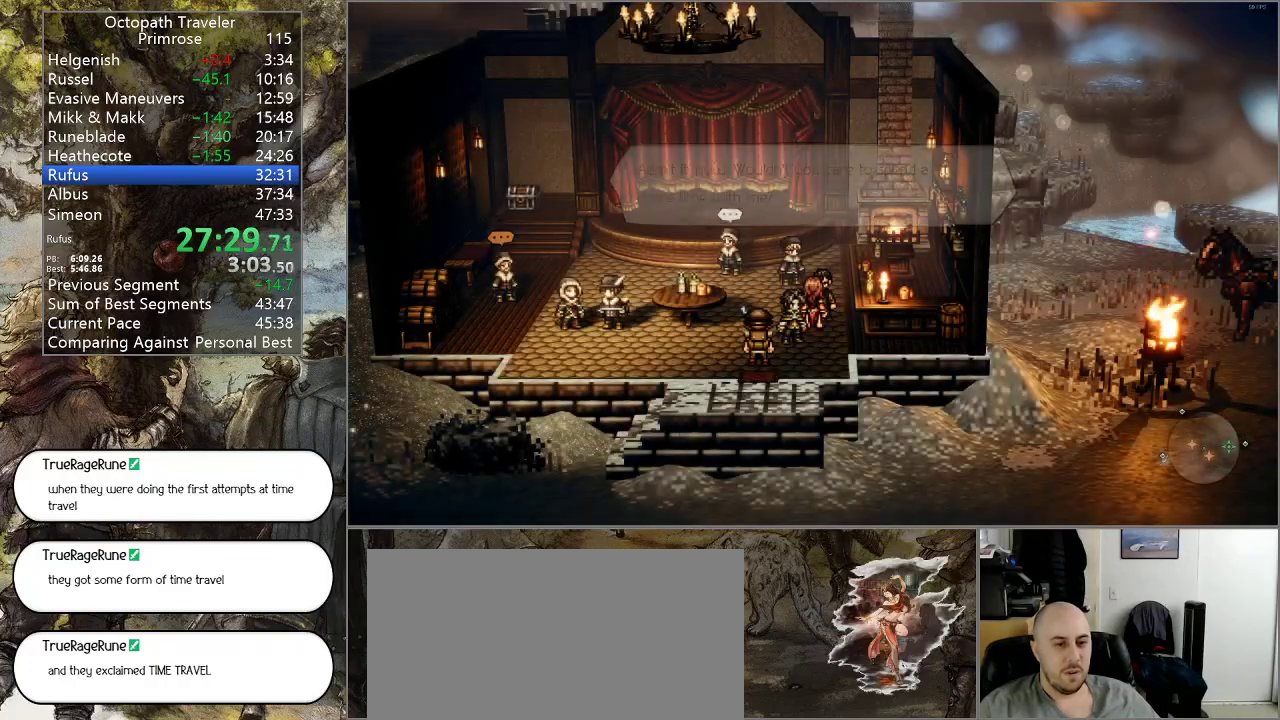
{"buttons": ["CROSS"], "left_stick": "center", "right_stick": "center", "events": [[67, "CROSS", "up"], [167, "CROSS", "down"], [233, "CROSS", "up"], [300, "CROSS", "down"], [367, "CROSS", "up"], [467, "CROSS", "down"]]}
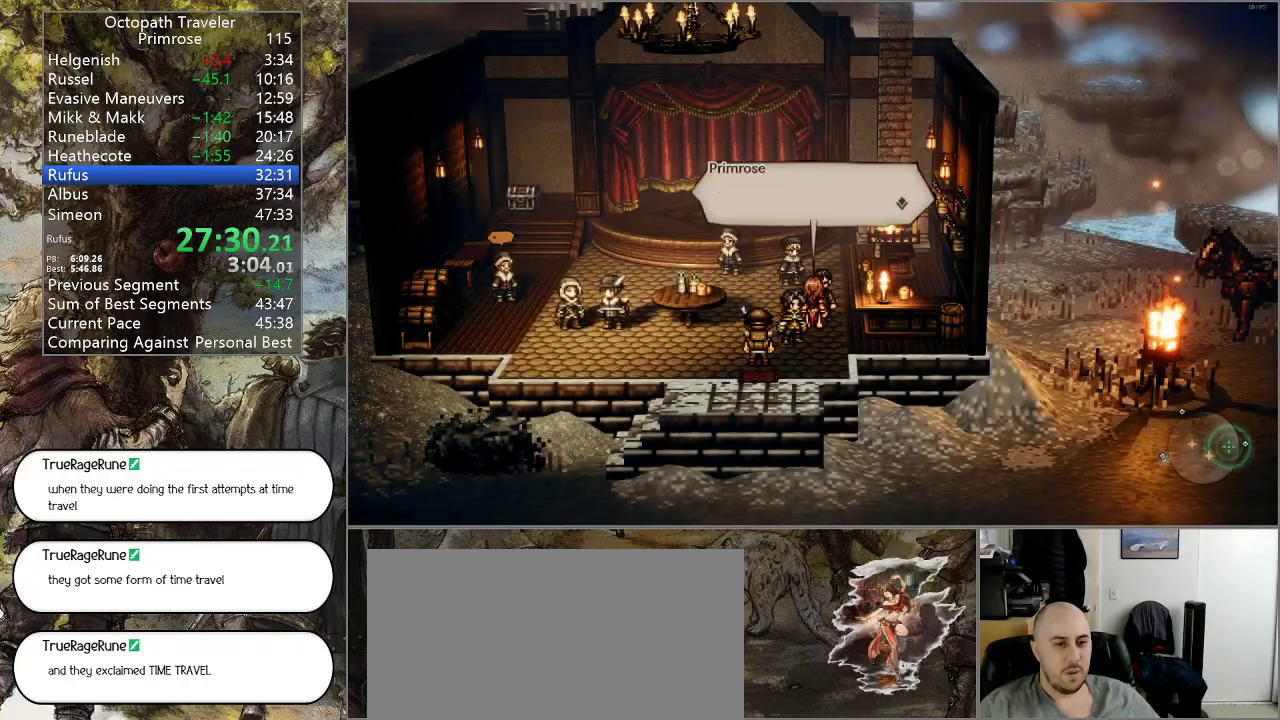
{"buttons": ["CIRCLE"], "left_stick": "down-left", "right_stick": "center", "events": [[33, "CROSS", "up"], [133, "CROSS", "down"], [233, "CROSS", "up"], [433, "CIRCLE", "down"], [433, "left_stick", "down-left"]]}
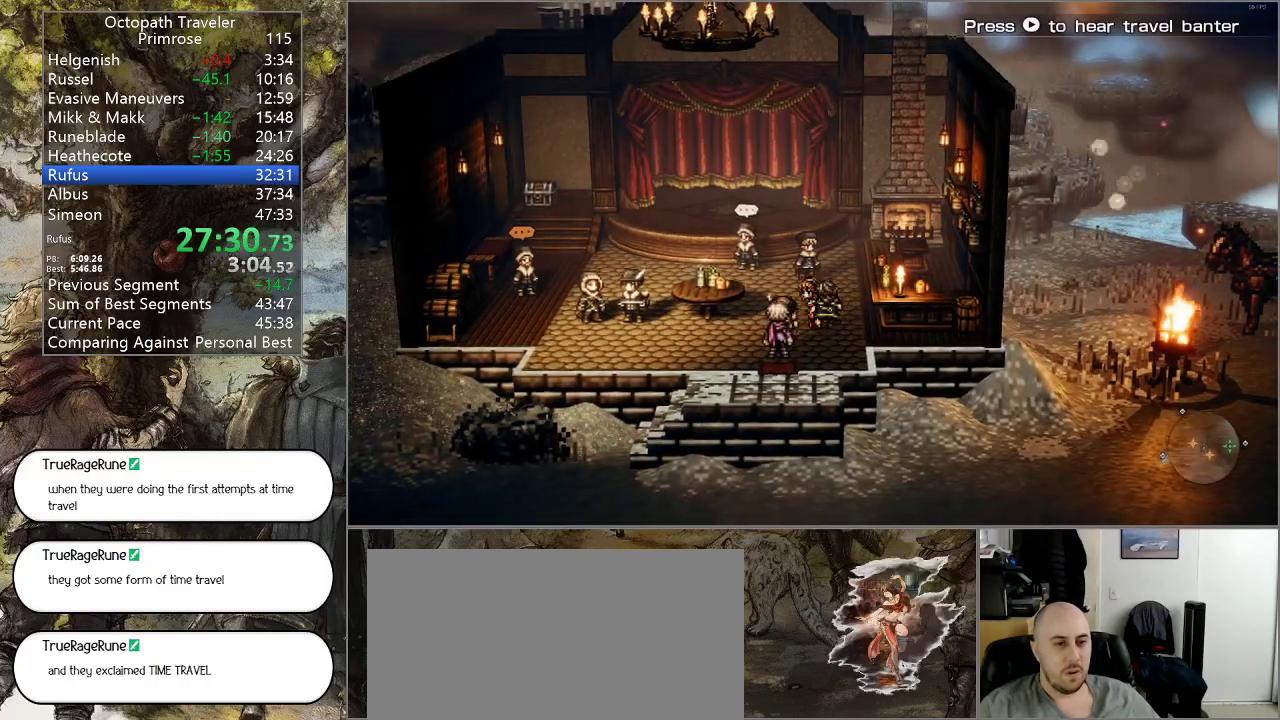
{"buttons": ["CIRCLE"], "left_stick": "down-left", "right_stick": "center", "events": [[167, "left_stick", "down"], [433, "left_stick", "down-left"]]}
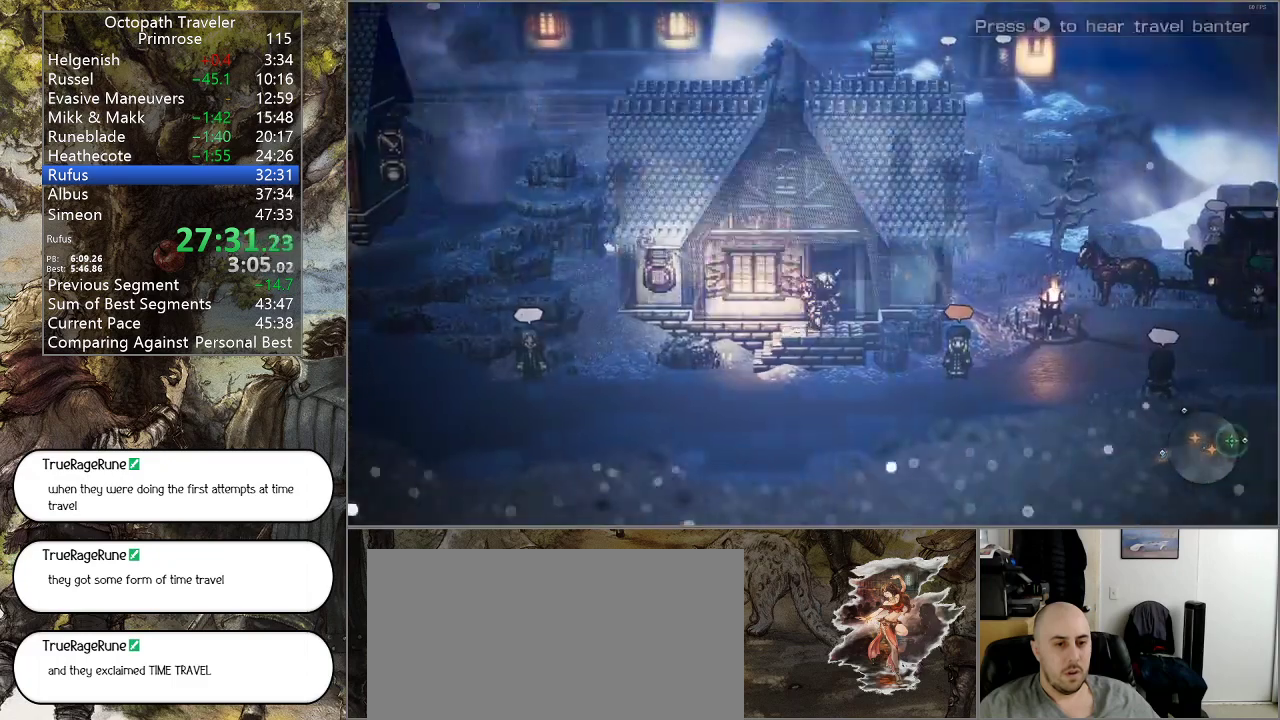
{"buttons": ["CIRCLE"], "left_stick": "down-right", "right_stick": "center", "events": [[400, "left_stick", "down-right"]]}
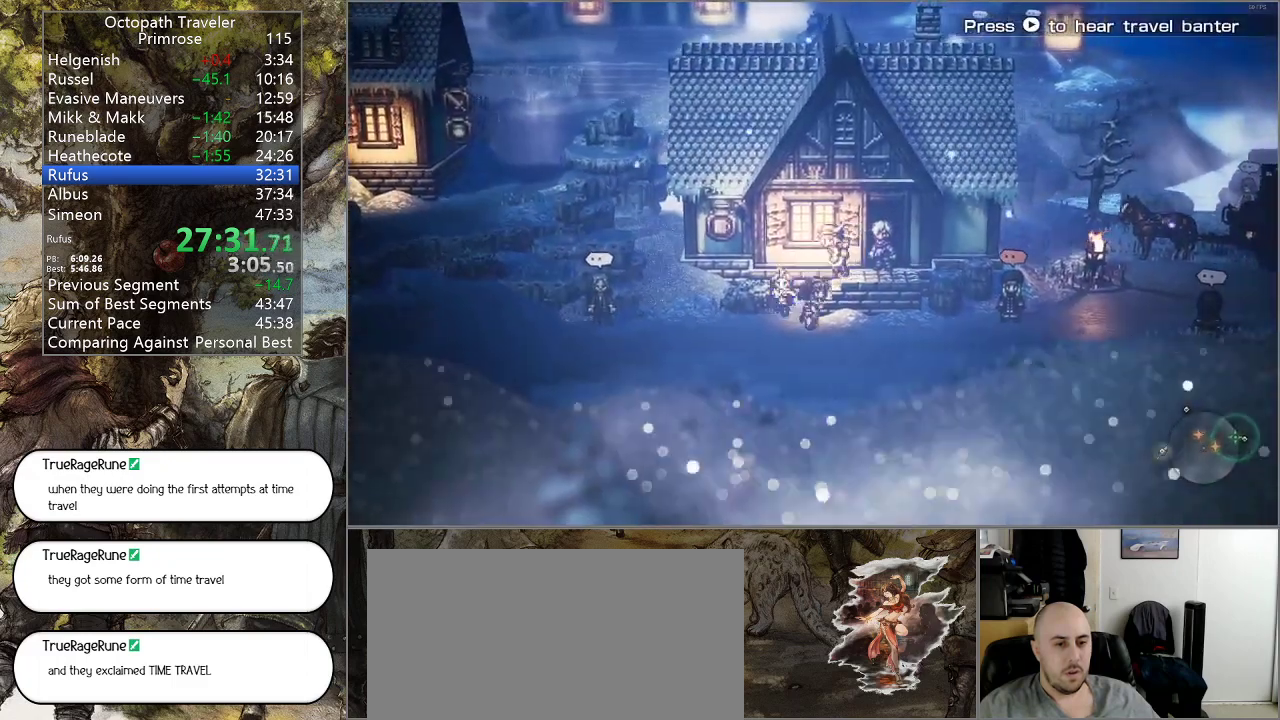
{"buttons": ["CIRCLE"], "left_stick": "right", "right_stick": "center", "events": [[233, "left_stick", "right"]]}
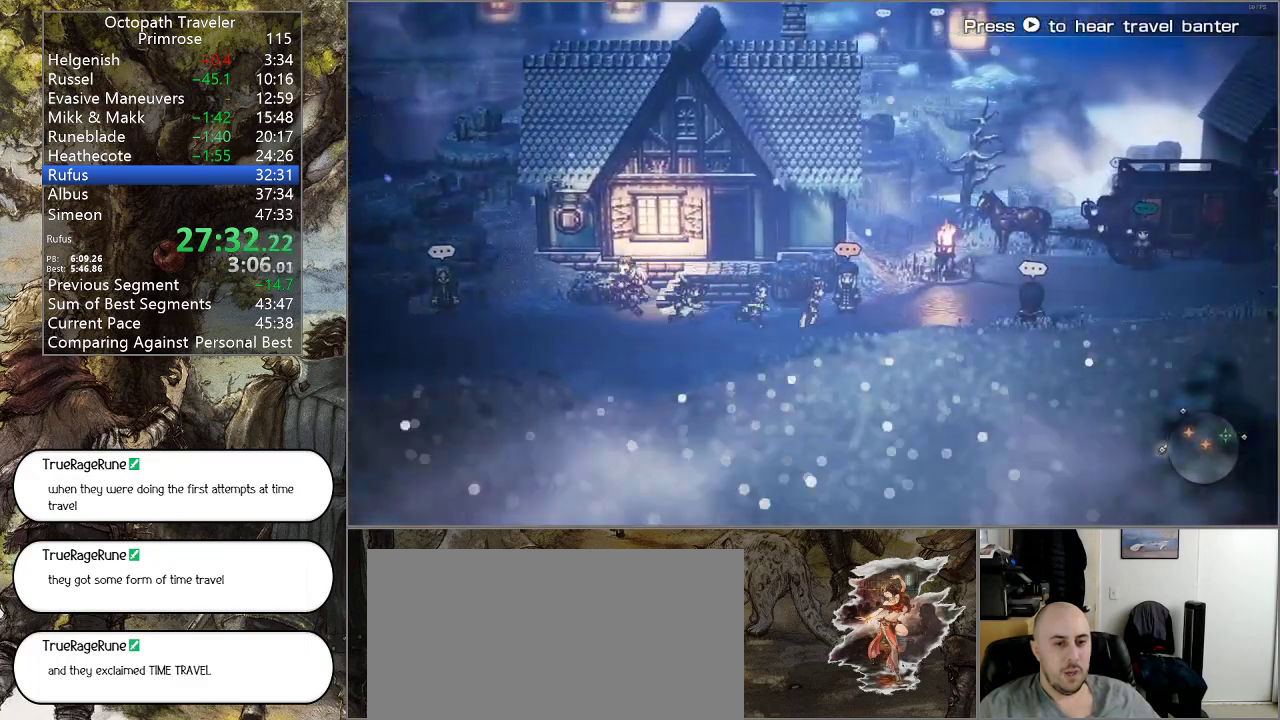
{"buttons": ["CIRCLE"], "left_stick": "up-right", "right_stick": "center", "events": [[367, "left_stick", "up-right"]]}
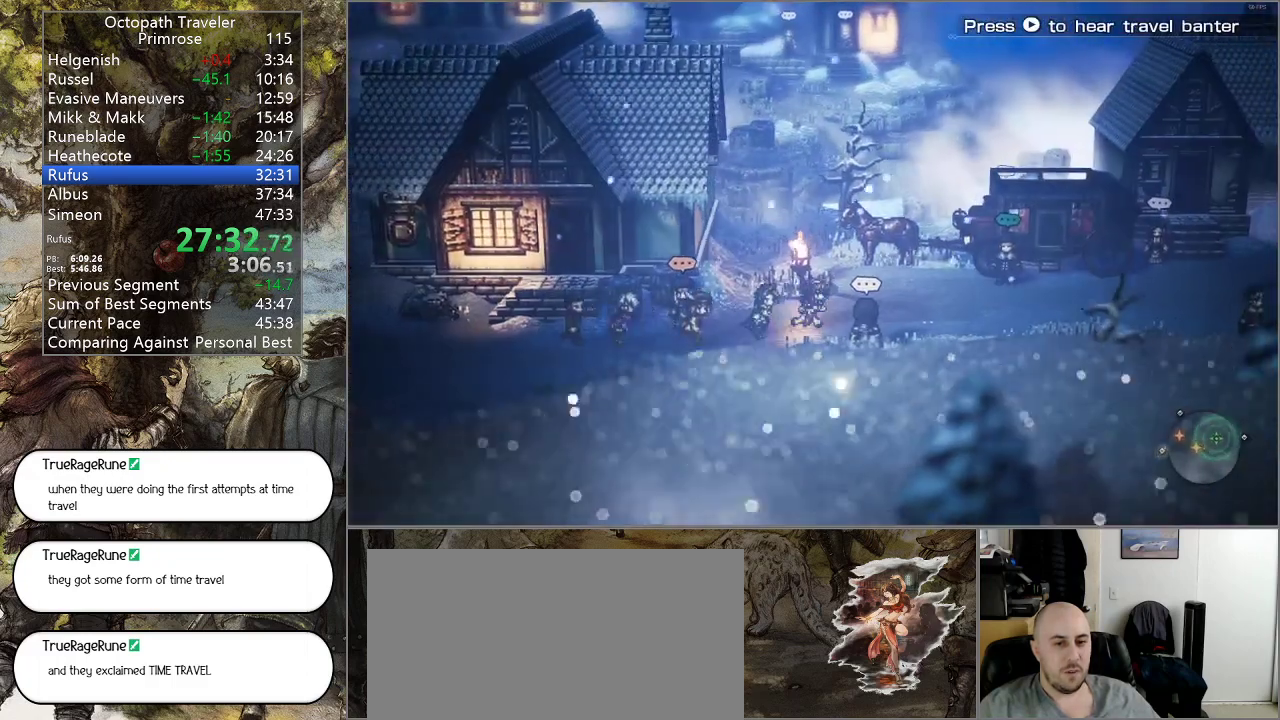
{"buttons": ["CIRCLE"], "left_stick": "up-right", "right_stick": "center", "events": []}
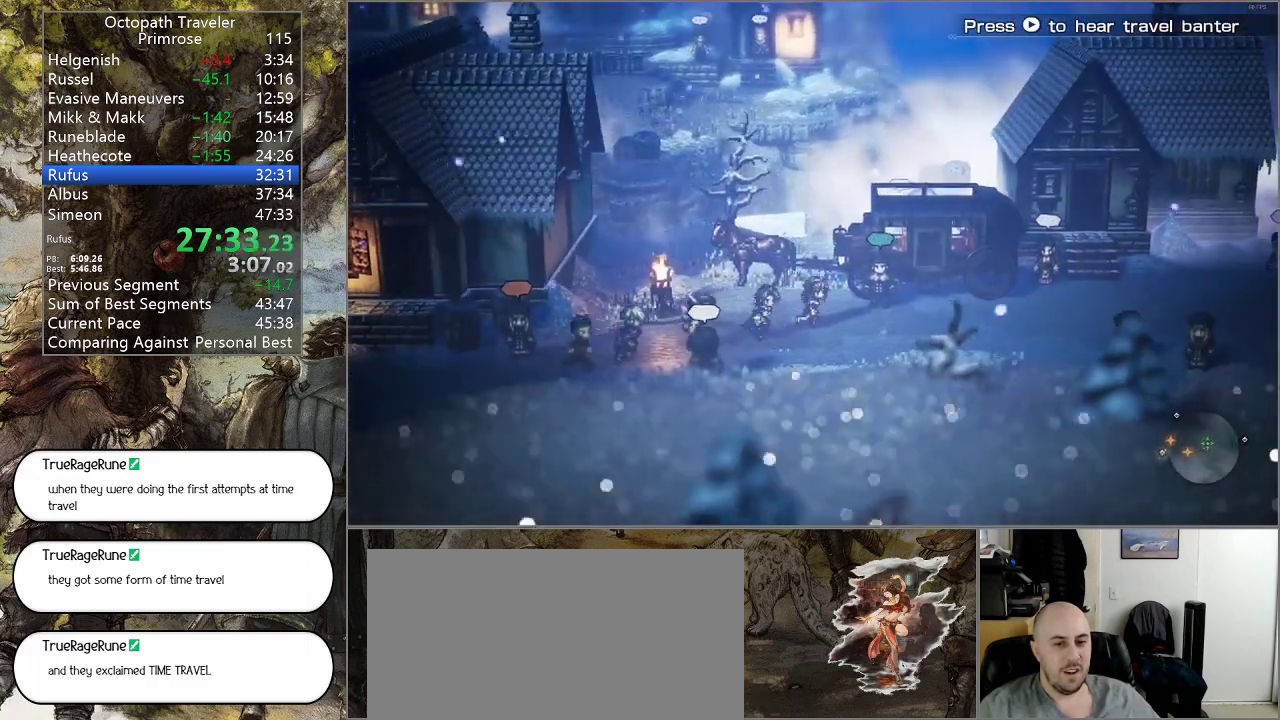
{"buttons": ["CIRCLE"], "left_stick": "center", "right_stick": "center", "events": [[233, "CROSS", "down"], [333, "CROSS", "up"], [400, "left_stick", "center"]]}
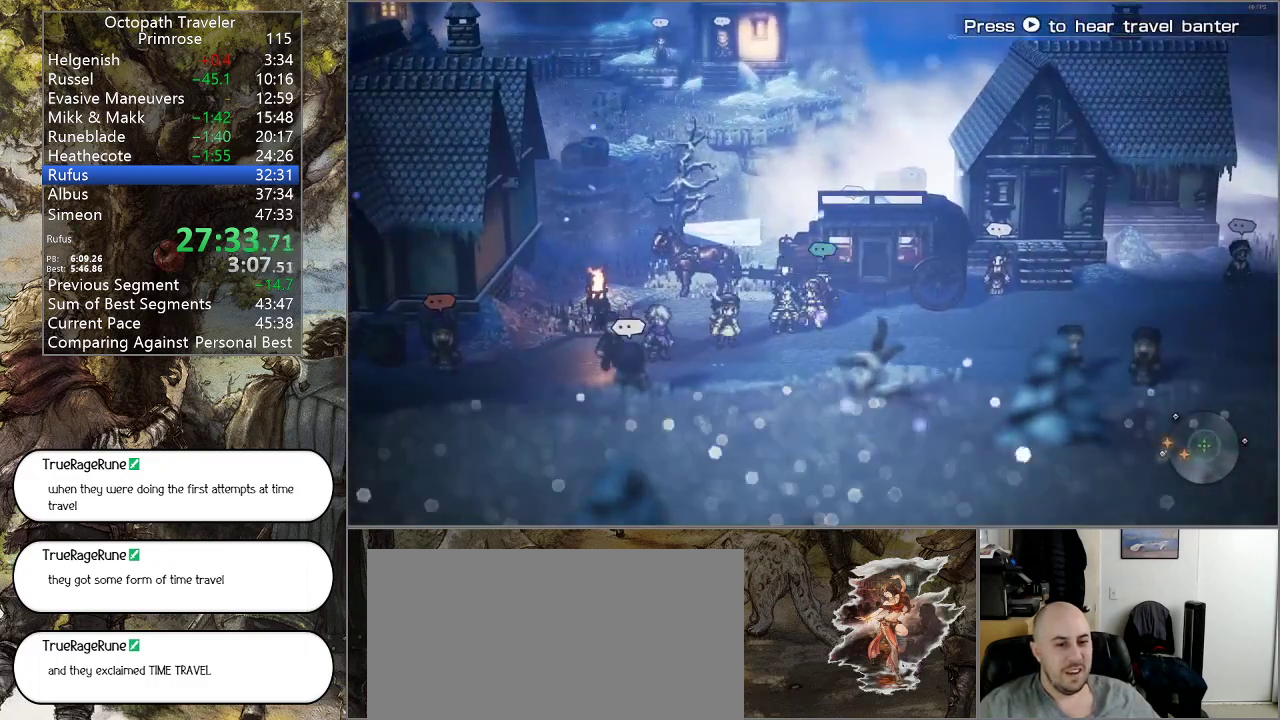
{"buttons": ["CIRCLE"], "left_stick": "center", "right_stick": "center", "events": [[133, "DPAD_UP", "down"], [167, "CROSS", "down"], [200, "DPAD_UP", "up"], [300, "CROSS", "up"]]}
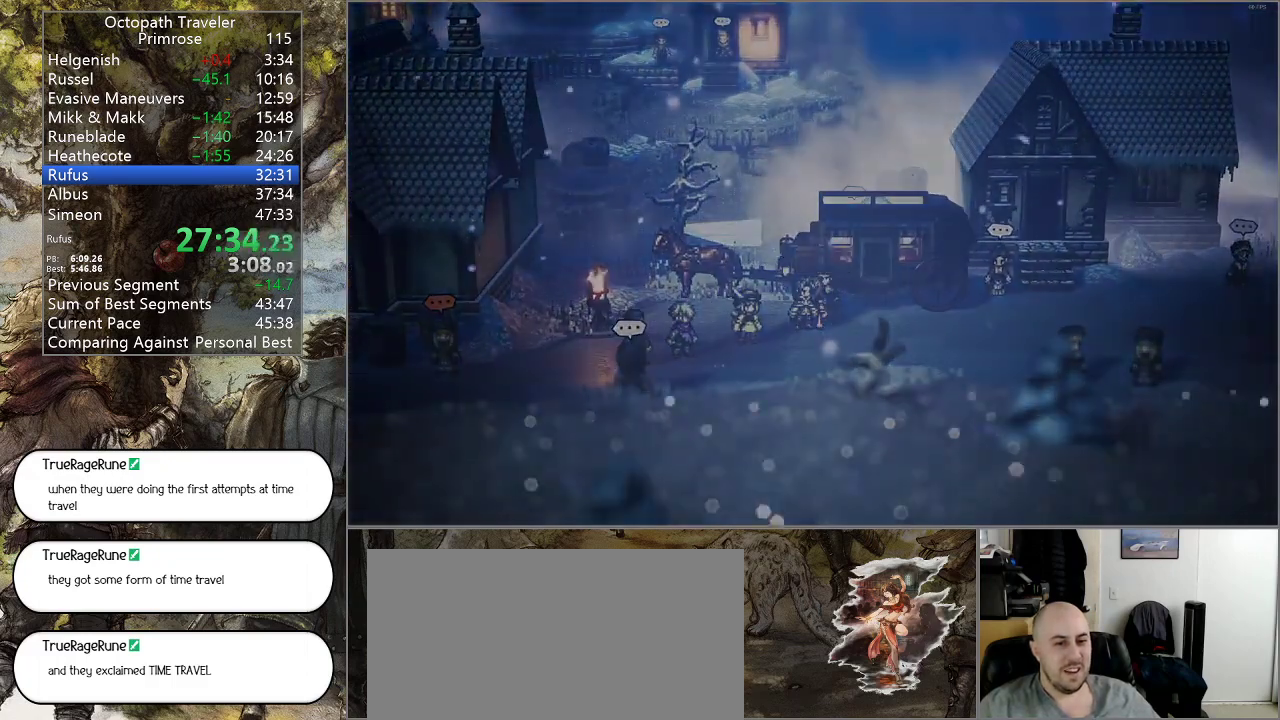
{"buttons": ["CIRCLE"], "left_stick": "center", "right_stick": "center", "events": []}
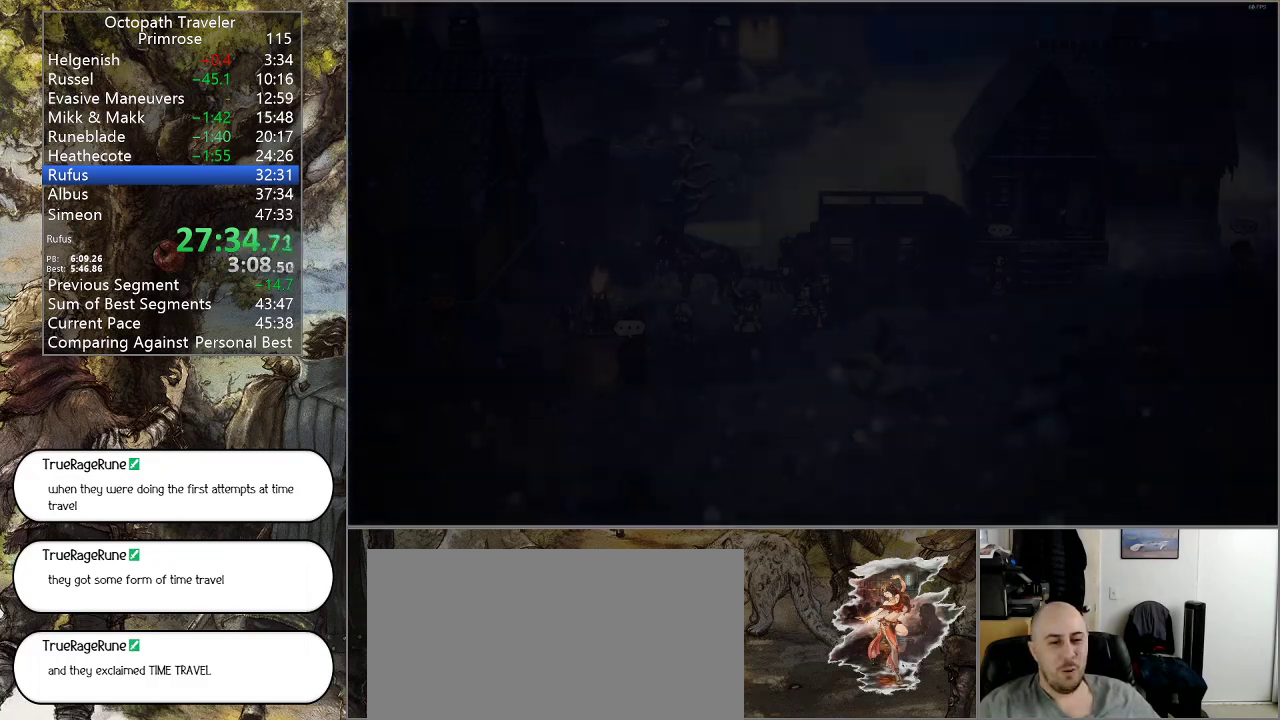
{"buttons": ["CIRCLE"], "left_stick": "center", "right_stick": "center", "events": []}
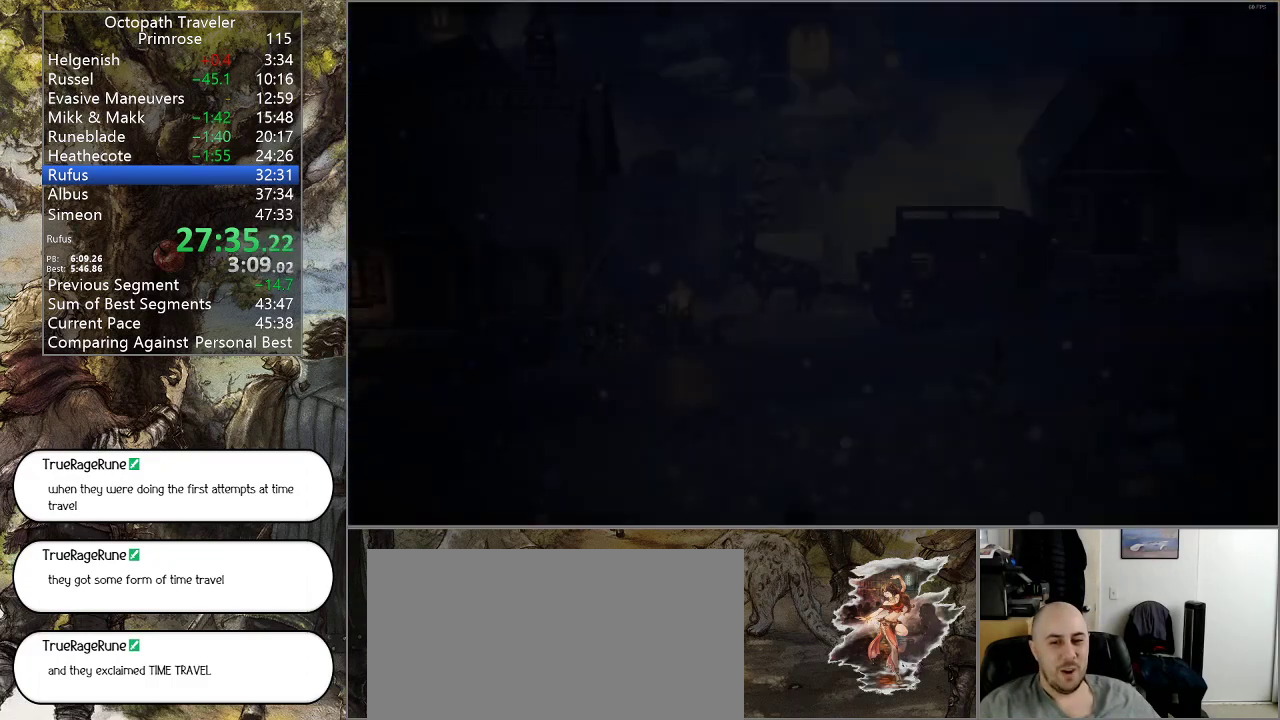
{"buttons": ["CIRCLE"], "left_stick": "center", "right_stick": "center", "events": []}
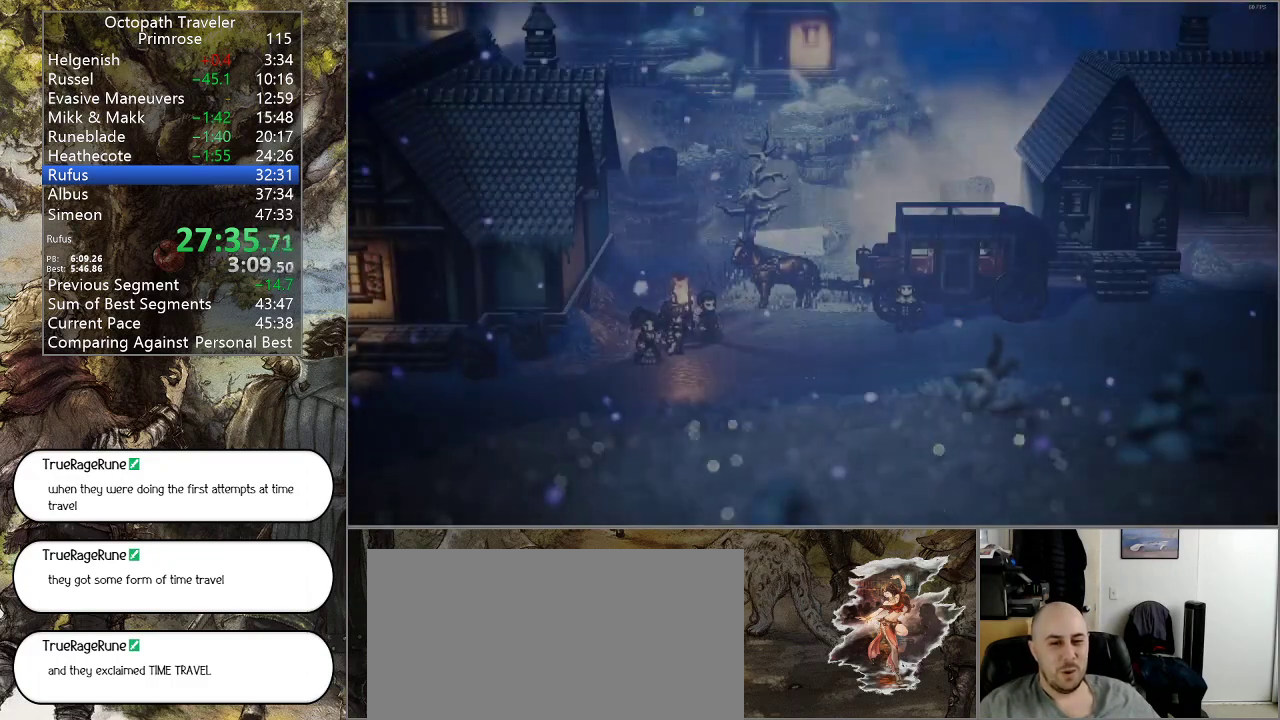
{"buttons": ["CIRCLE"], "left_stick": "center", "right_stick": "center", "events": []}
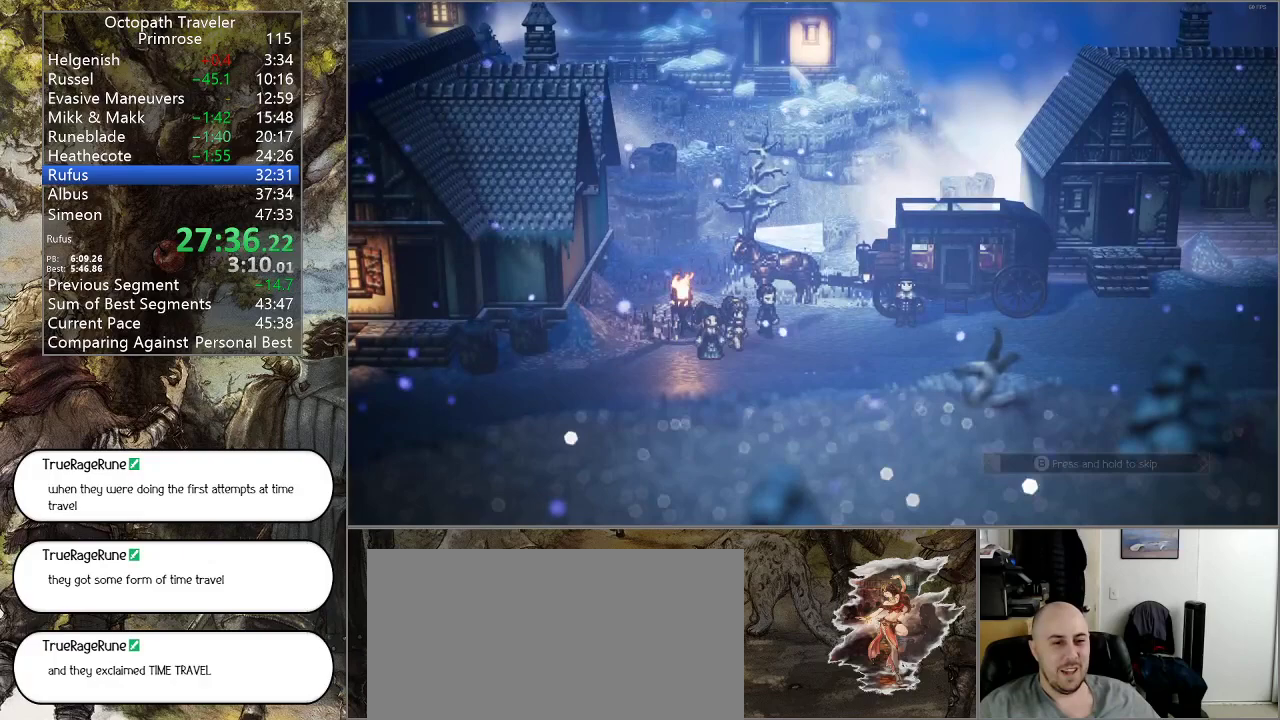
{"buttons": ["CIRCLE"], "left_stick": "center", "right_stick": "center", "events": []}
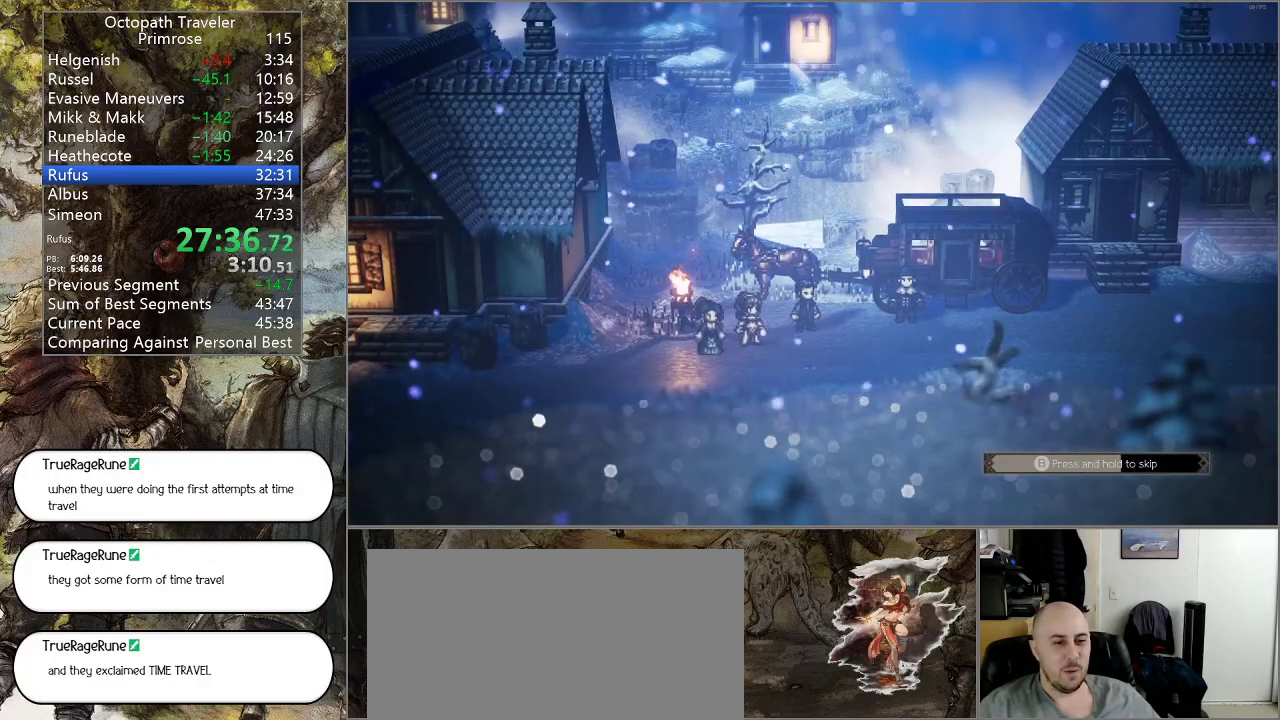
{"buttons": ["CIRCLE"], "left_stick": "center", "right_stick": "center", "events": []}